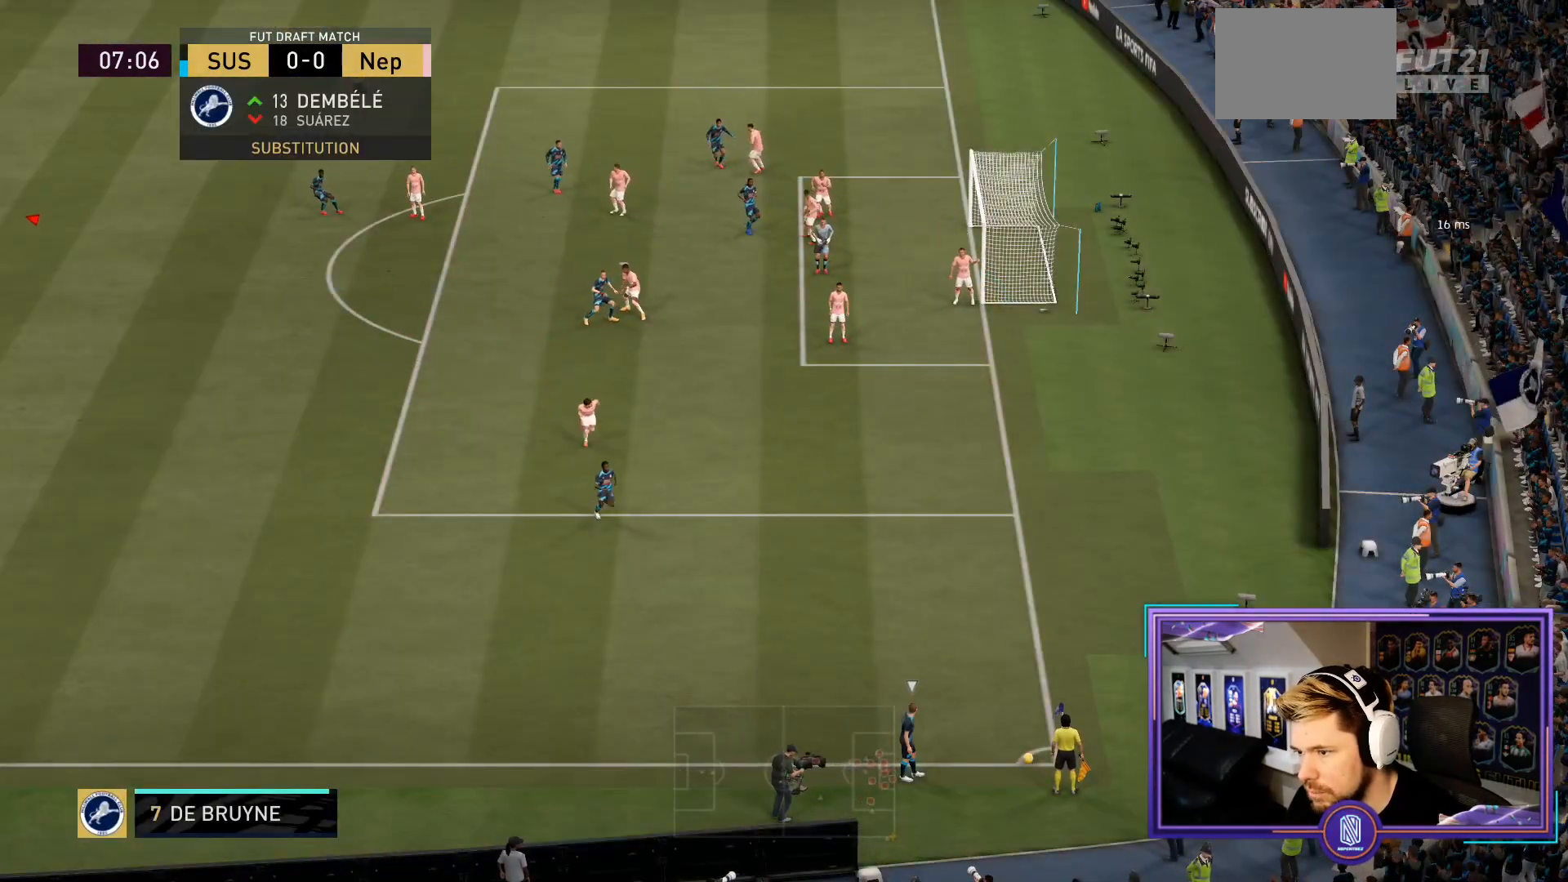
Gameplay with a controller (PlayStation layout); each line is a JSON object with the inputs held at the frame after it. "events" lists button and stick changes between this image and that frame as [ms after this image, input, new state], when the widget could be followed in between. Not read: L3 R3.
{"buttons": [], "left_stick": "down-right", "right_stick": "center", "events": [[367, "L1", "down"], [467, "L1", "up"]]}
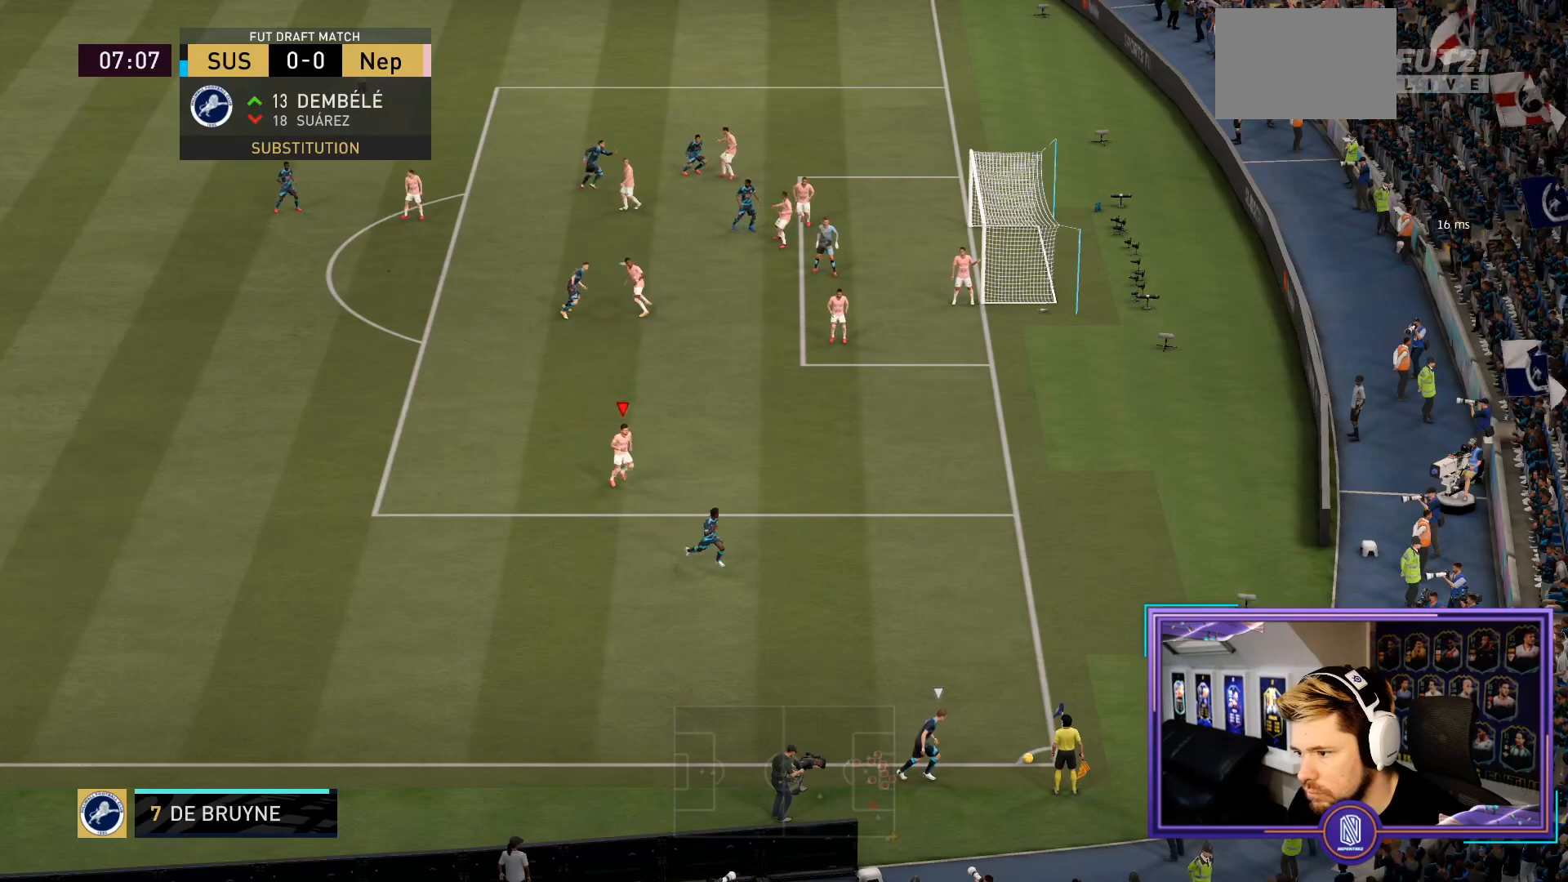
{"buttons": ["R2"], "left_stick": "down-right", "right_stick": "center", "events": [[33, "R2", "down"]]}
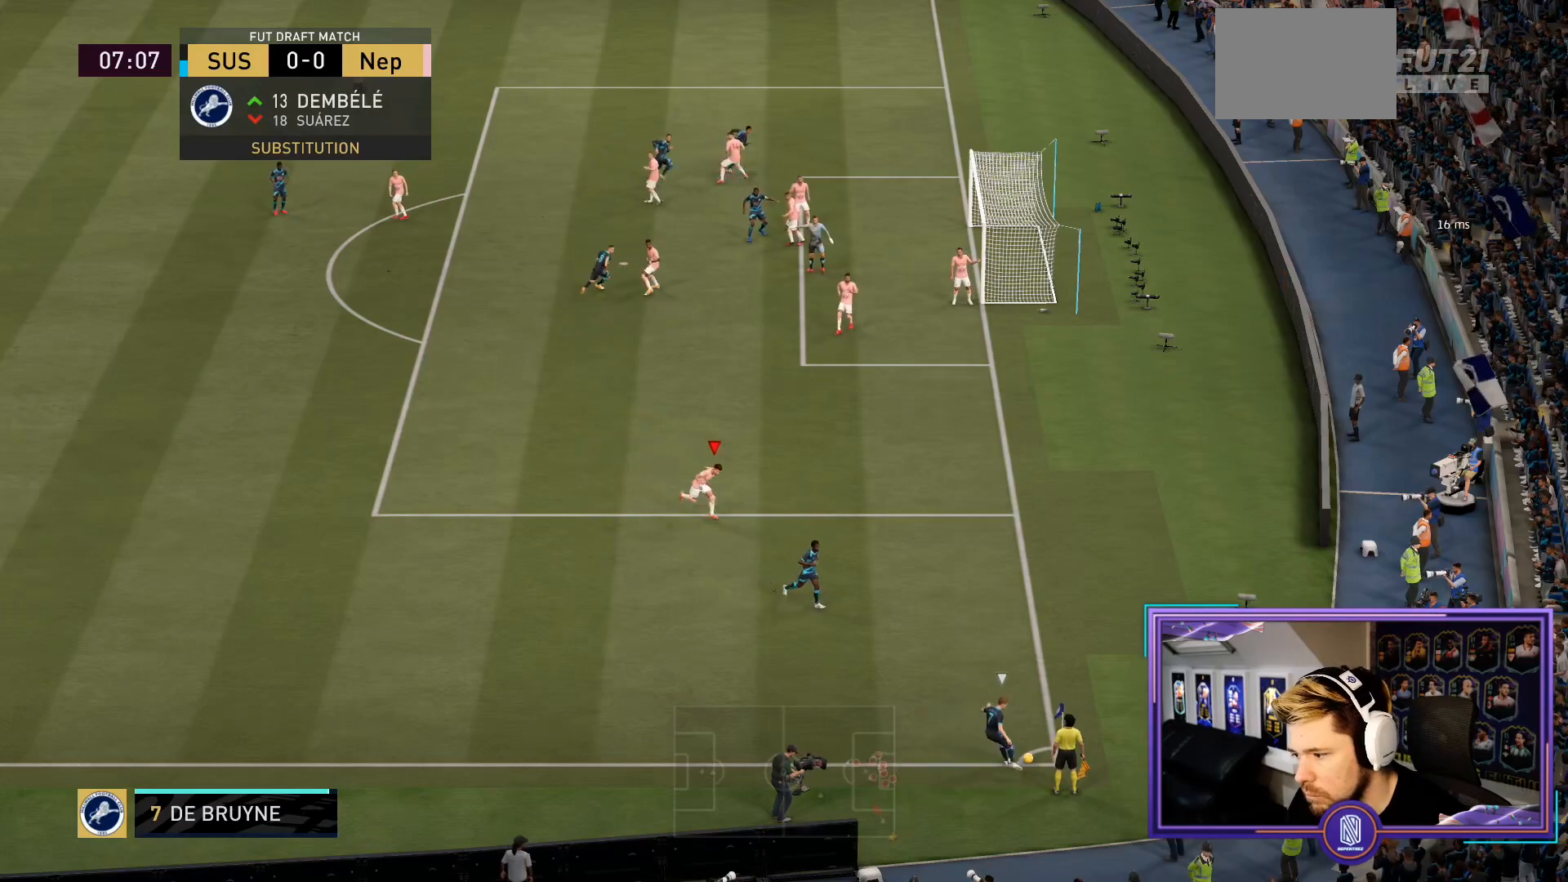
{"buttons": ["R2"], "left_stick": "down-right", "right_stick": "center", "events": []}
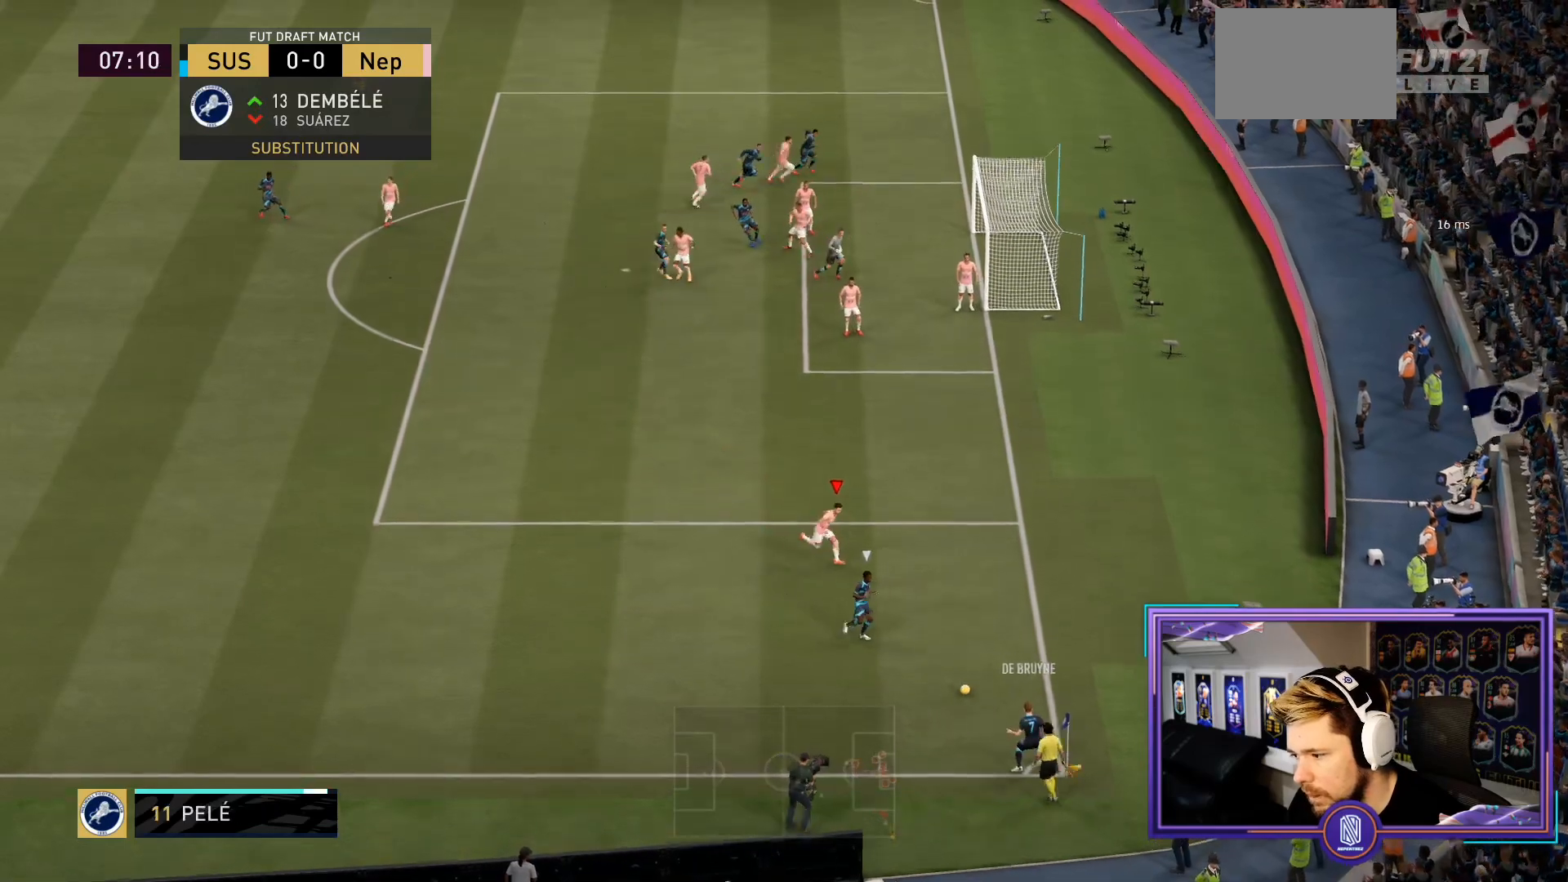
{"buttons": ["L2", "R2"], "left_stick": "down-left", "right_stick": "center", "events": [[183, "left_stick", "down"], [217, "R2", "up"], [350, "L2", "down"], [350, "left_stick", "down-left"], [417, "R2", "down"]]}
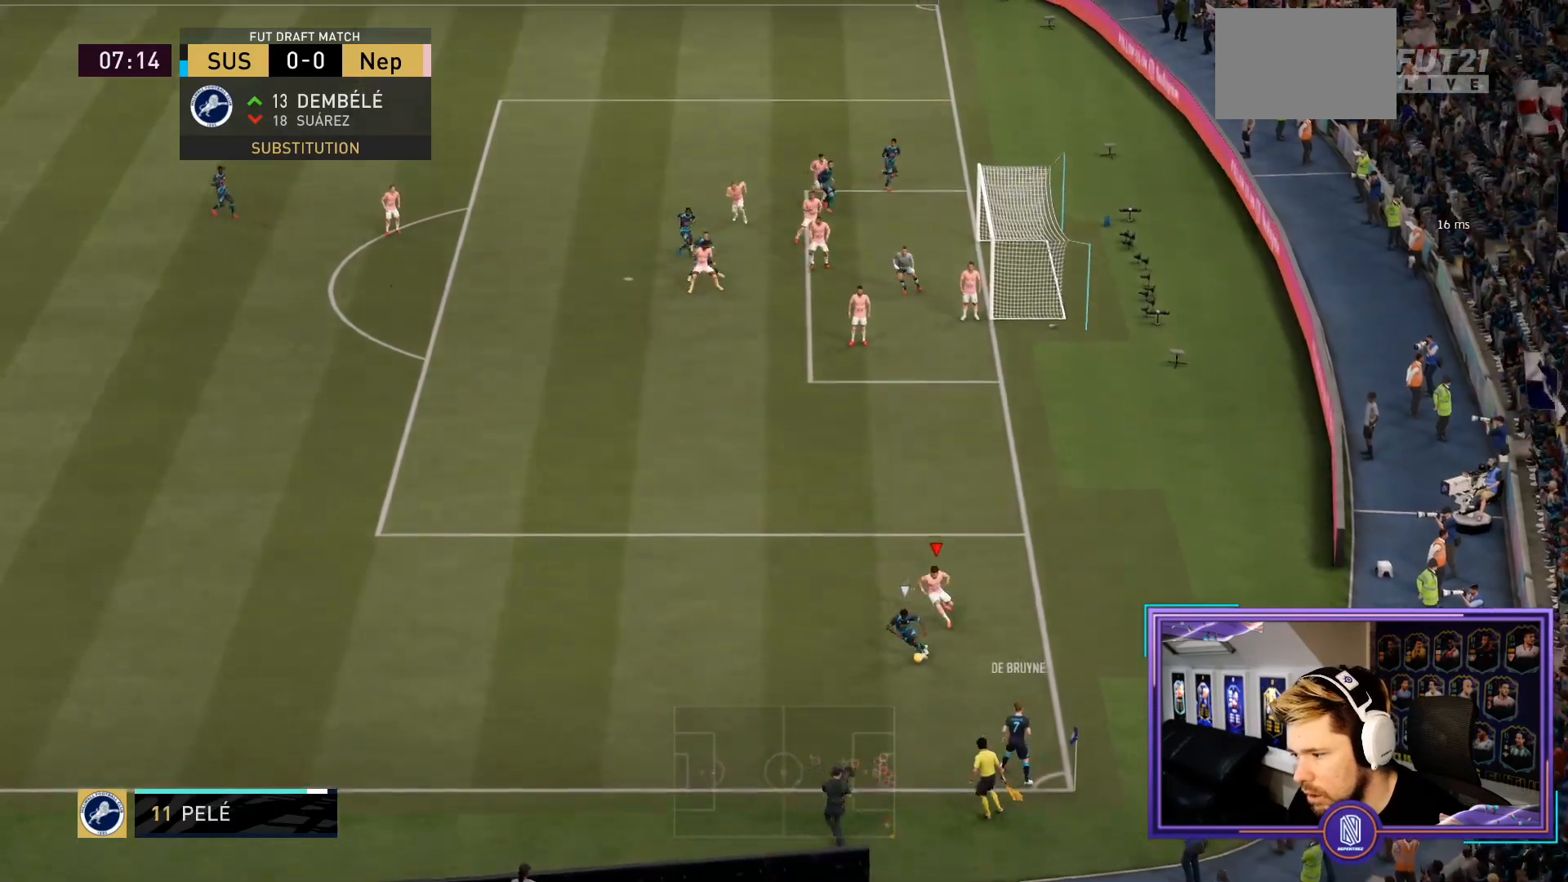
{"buttons": ["L2", "R2"], "left_stick": "left", "right_stick": "center", "events": [[350, "left_stick", "left"]]}
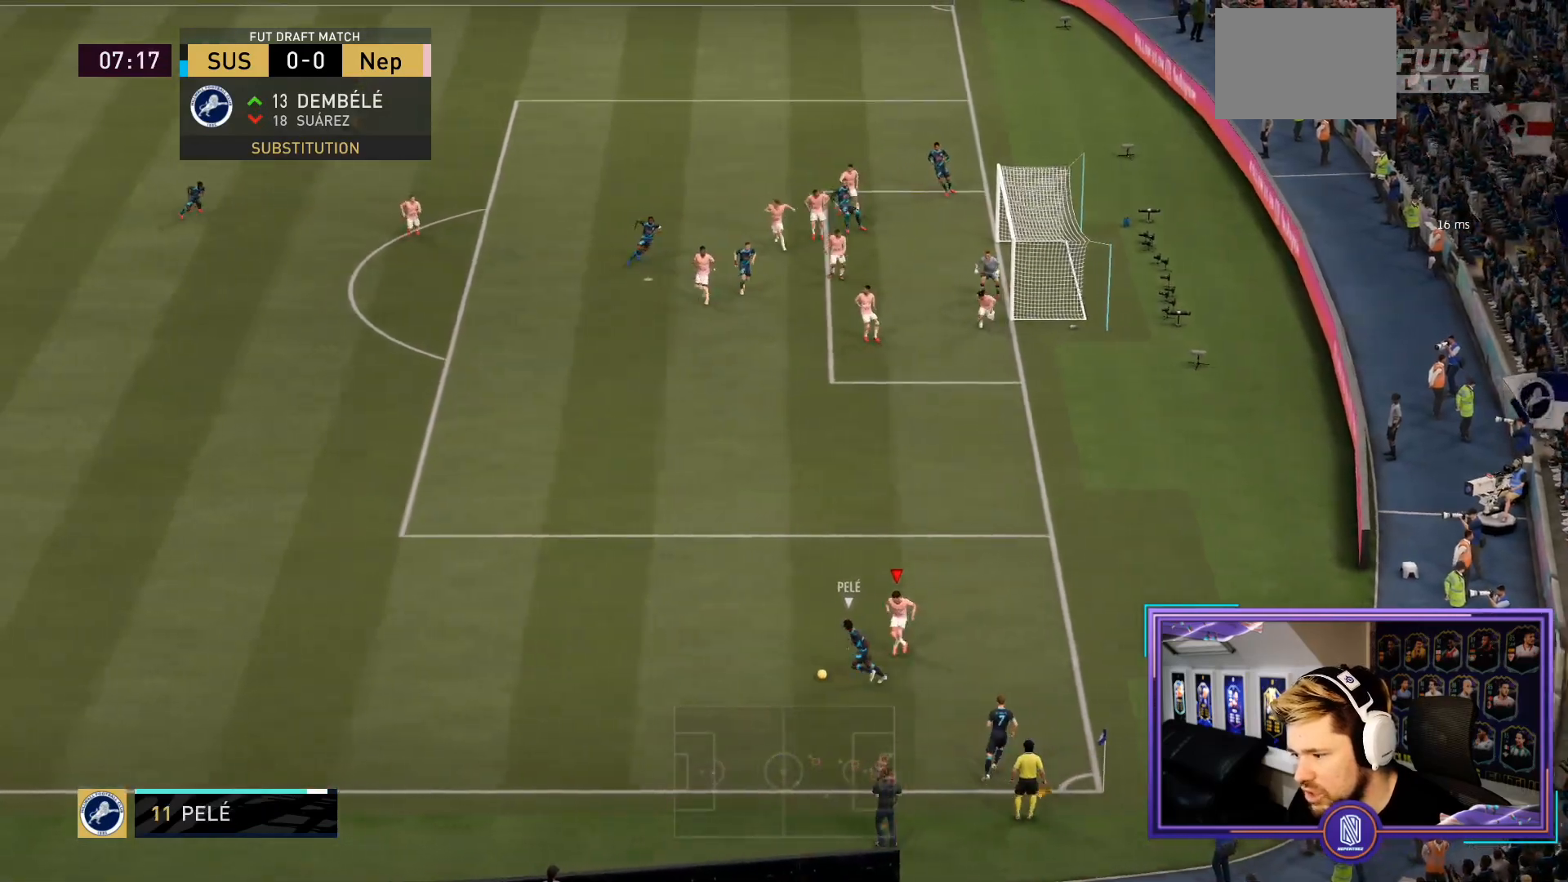
{"buttons": ["R2"], "left_stick": "left", "right_stick": "center", "events": [[117, "L2", "up"]]}
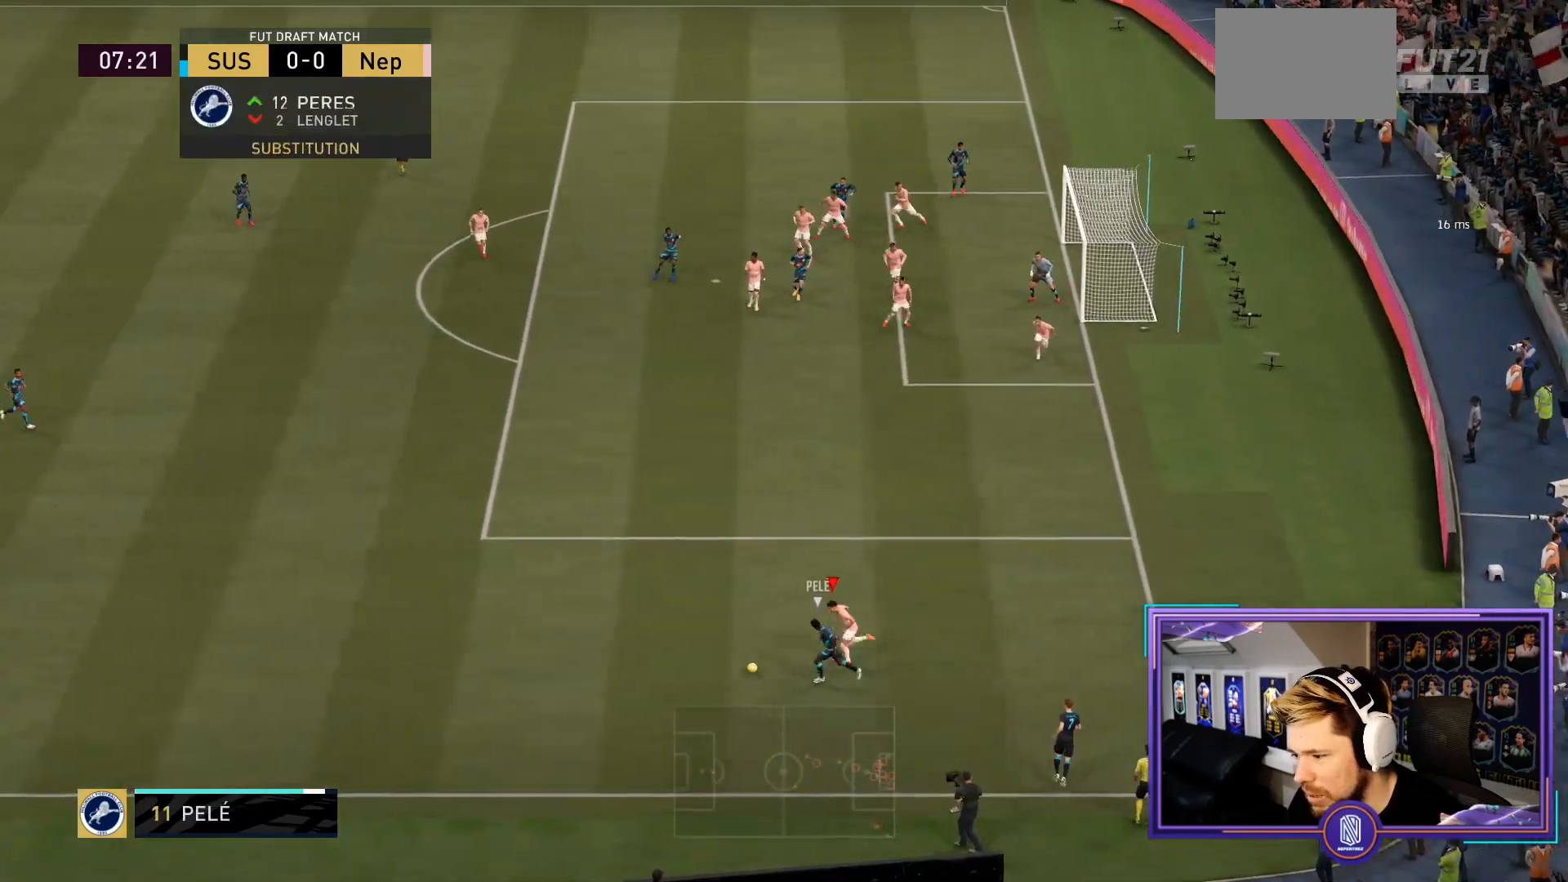
{"buttons": ["CIRCLE", "R2"], "left_stick": "left", "right_stick": "center", "events": [[383, "CIRCLE", "down"]]}
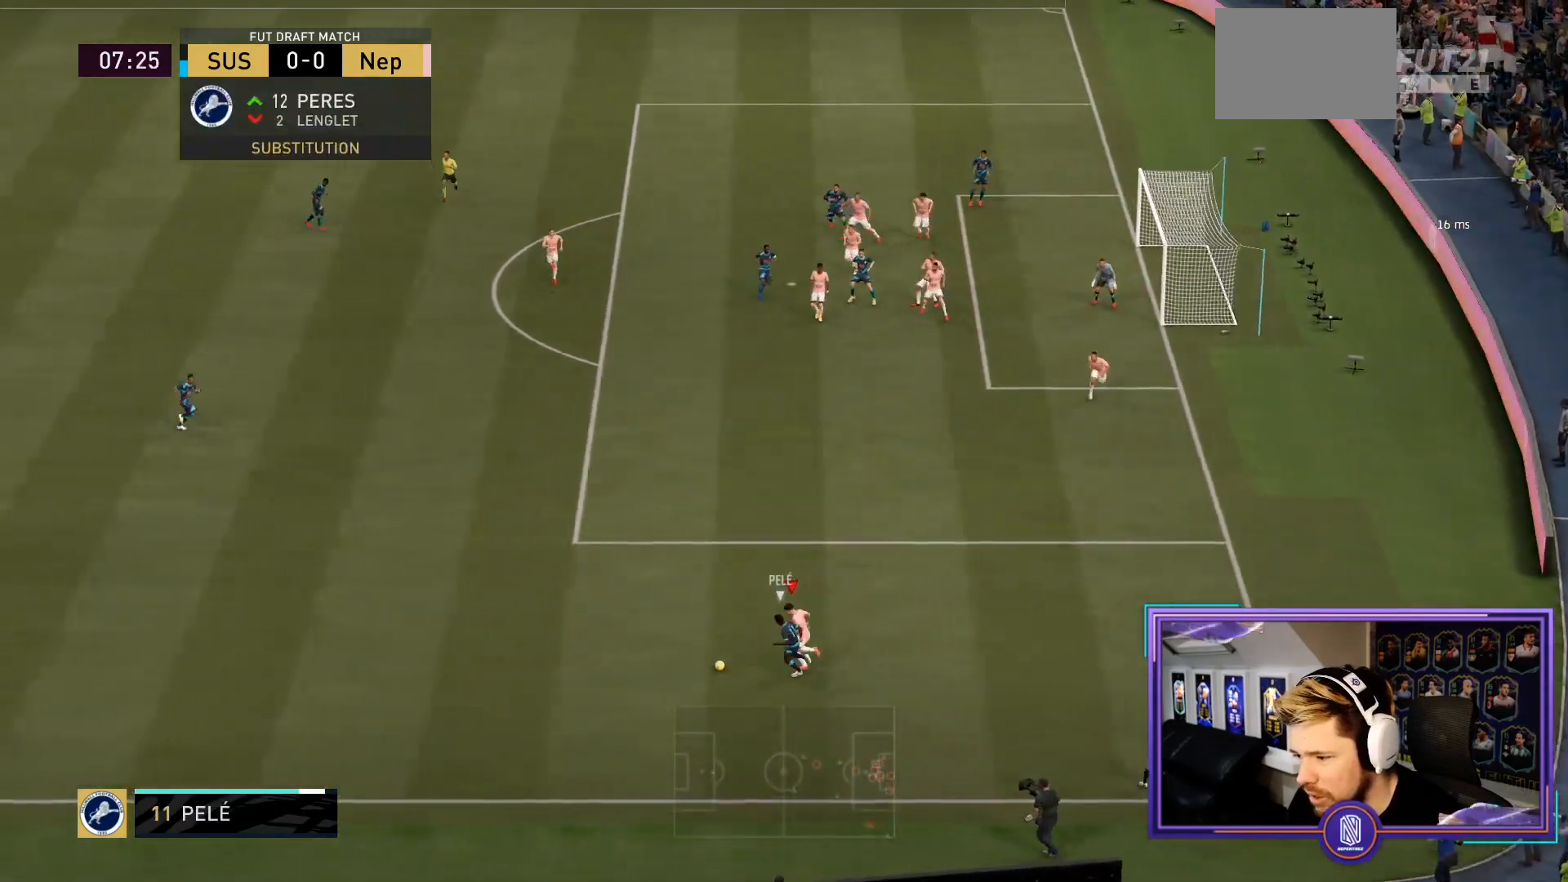
{"buttons": ["R2"], "left_stick": "left", "right_stick": "center", "events": [[17, "CIRCLE", "up"]]}
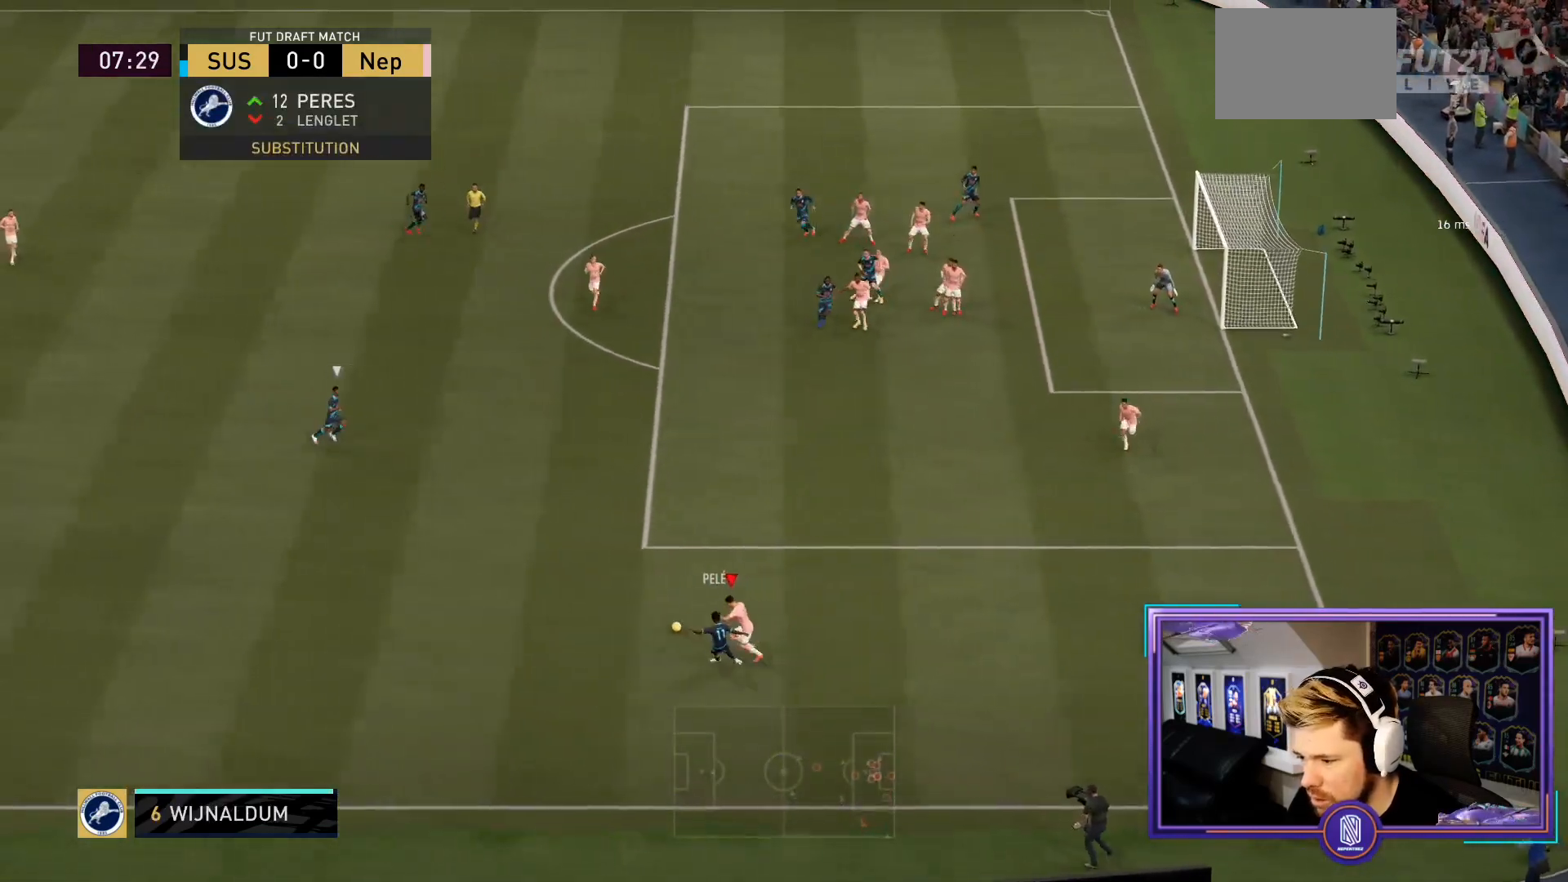
{"buttons": ["L1", "L2", "R2"], "left_stick": "up-left", "right_stick": "center", "events": [[383, "left_stick", "up-left"], [450, "L1", "down"], [450, "L2", "down"]]}
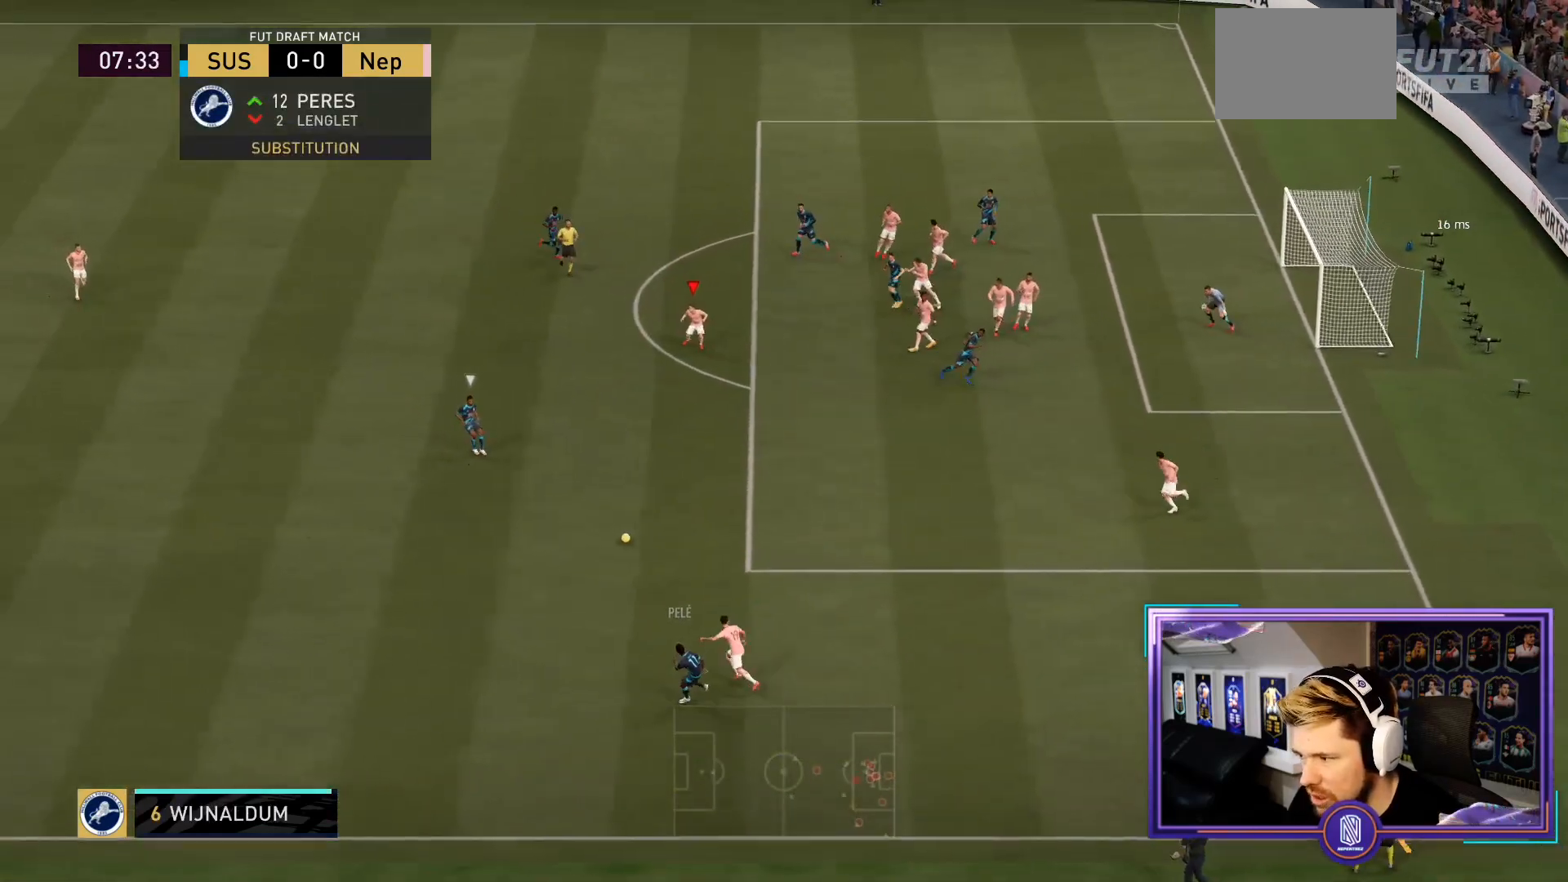
{"buttons": ["L2", "R2"], "left_stick": "down-left", "right_stick": "center", "events": [[67, "L1", "up"], [83, "left_stick", "down-left"]]}
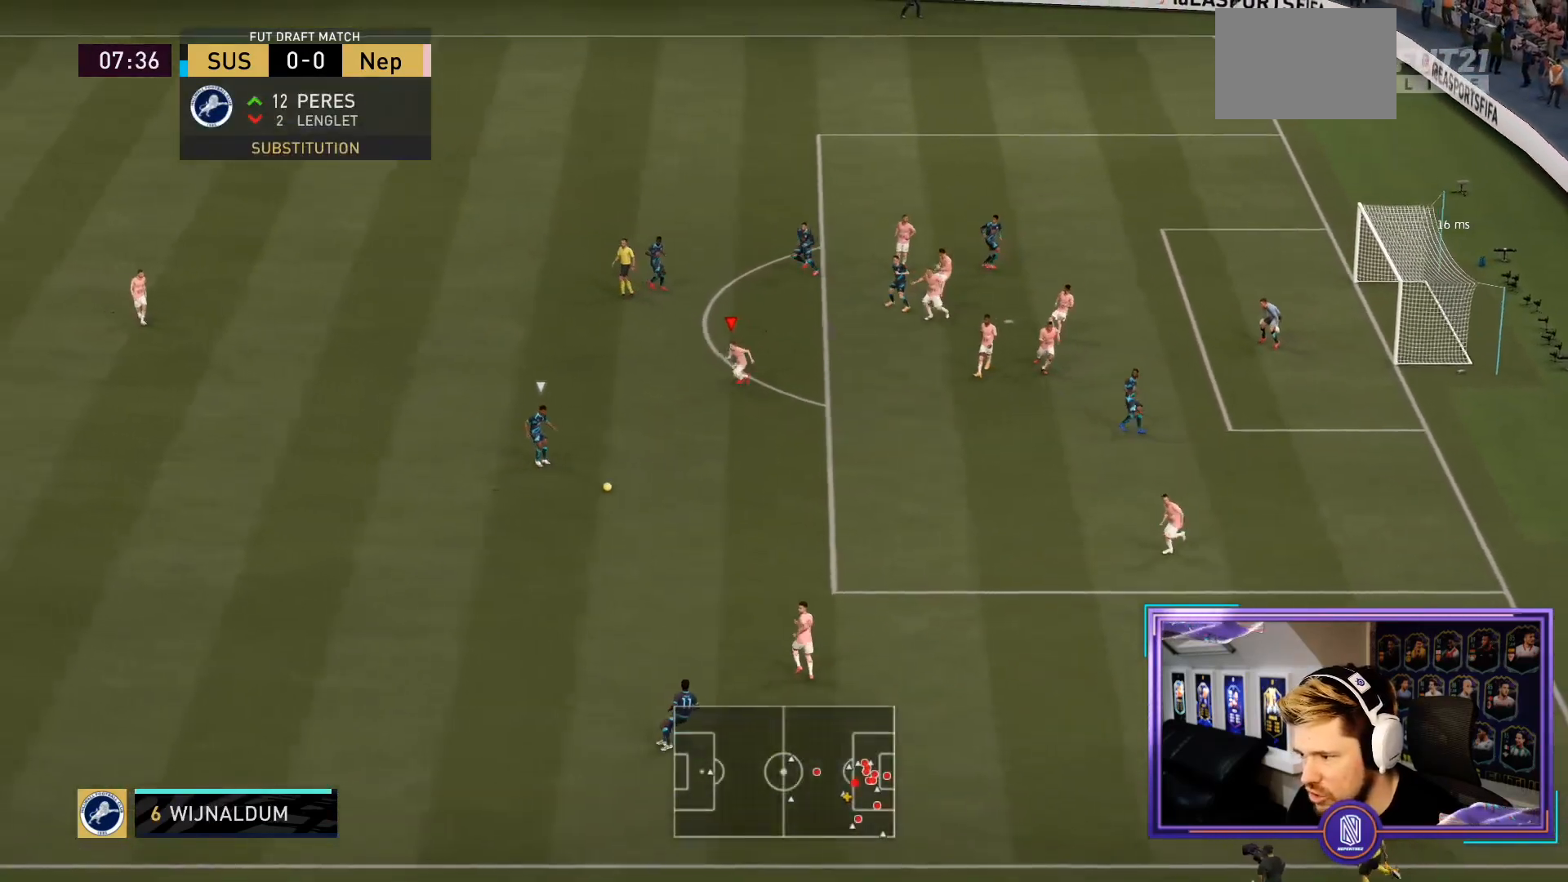
{"buttons": ["L2", "R2"], "left_stick": "up-left", "right_stick": "center", "events": [[33, "left_stick", "down"], [150, "left_stick", "down-left"], [250, "left_stick", "left"], [500, "left_stick", "up-left"]]}